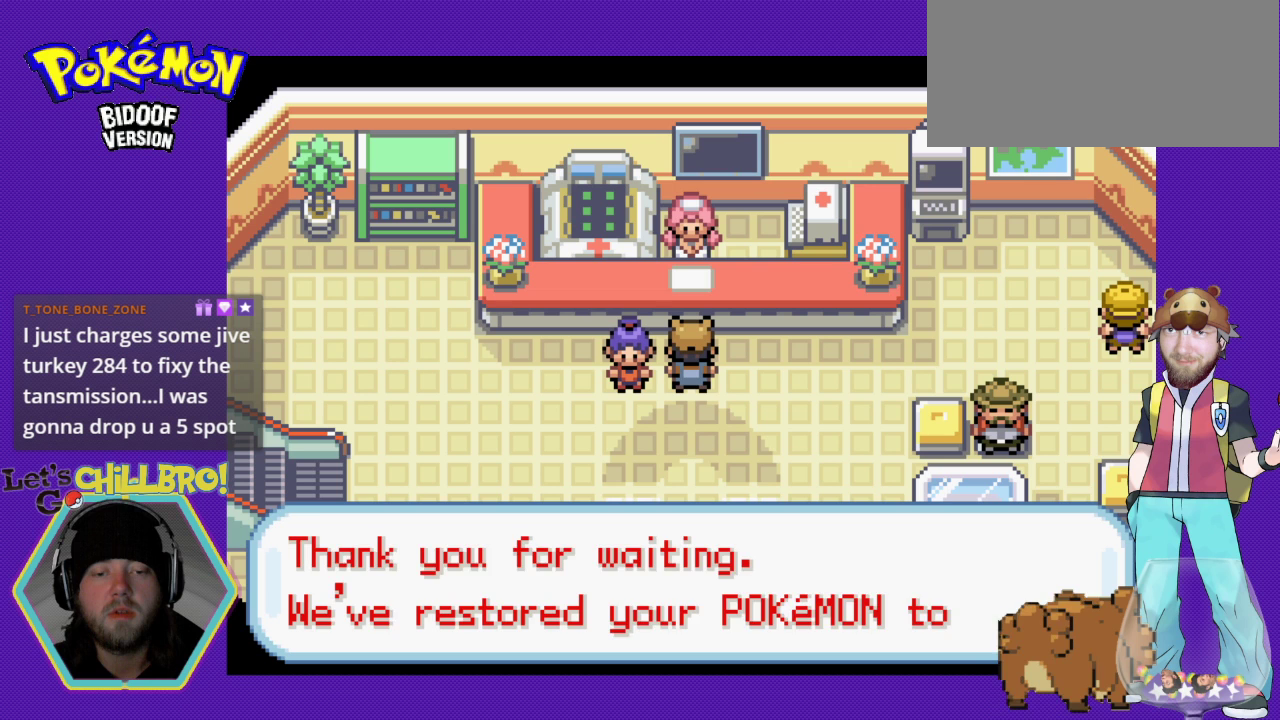
Gameplay with a controller (Nintendo layout); each line is a JSON object with the inputs held at the frame after it. "events" lists button and stick changes between this image and that frame as [ms after this image, input, new state], when the widget could be followed in between. Not read: L3 R3.
{"buttons": ["B", "DPAD_DOWN"], "events": [[33, "B", "up"], [167, "B", "down"], [400, "B", "up"], [467, "B", "down"]]}
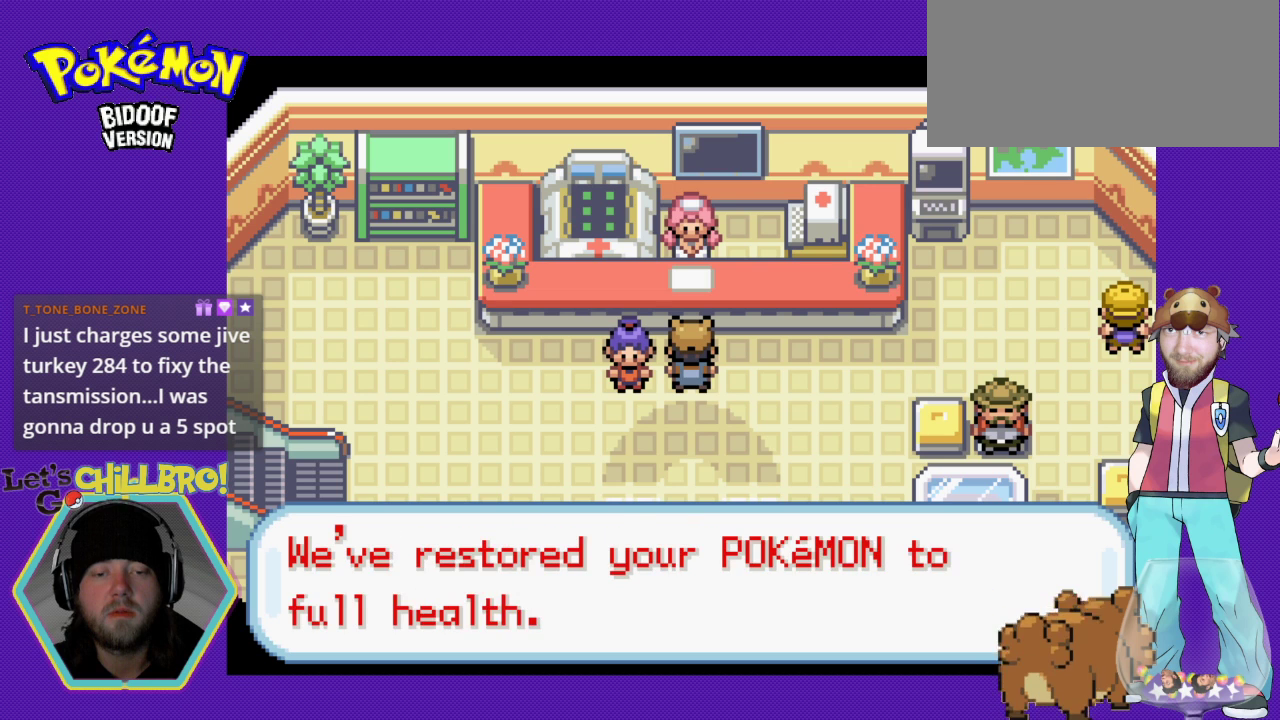
{"buttons": ["B", "DPAD_DOWN"], "events": [[167, "B", "up"], [233, "B", "down"]]}
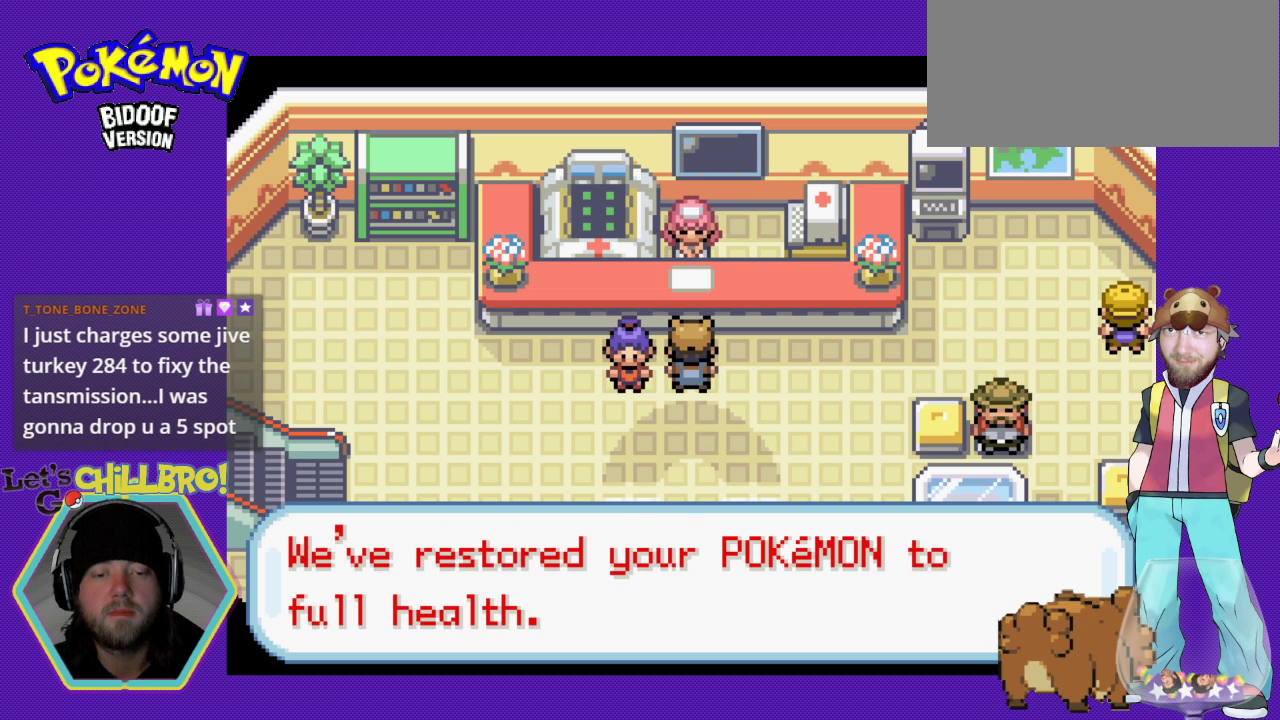
{"buttons": ["B", "DPAD_DOWN"], "events": [[67, "B", "up"], [167, "B", "down"], [367, "B", "up"], [467, "B", "down"]]}
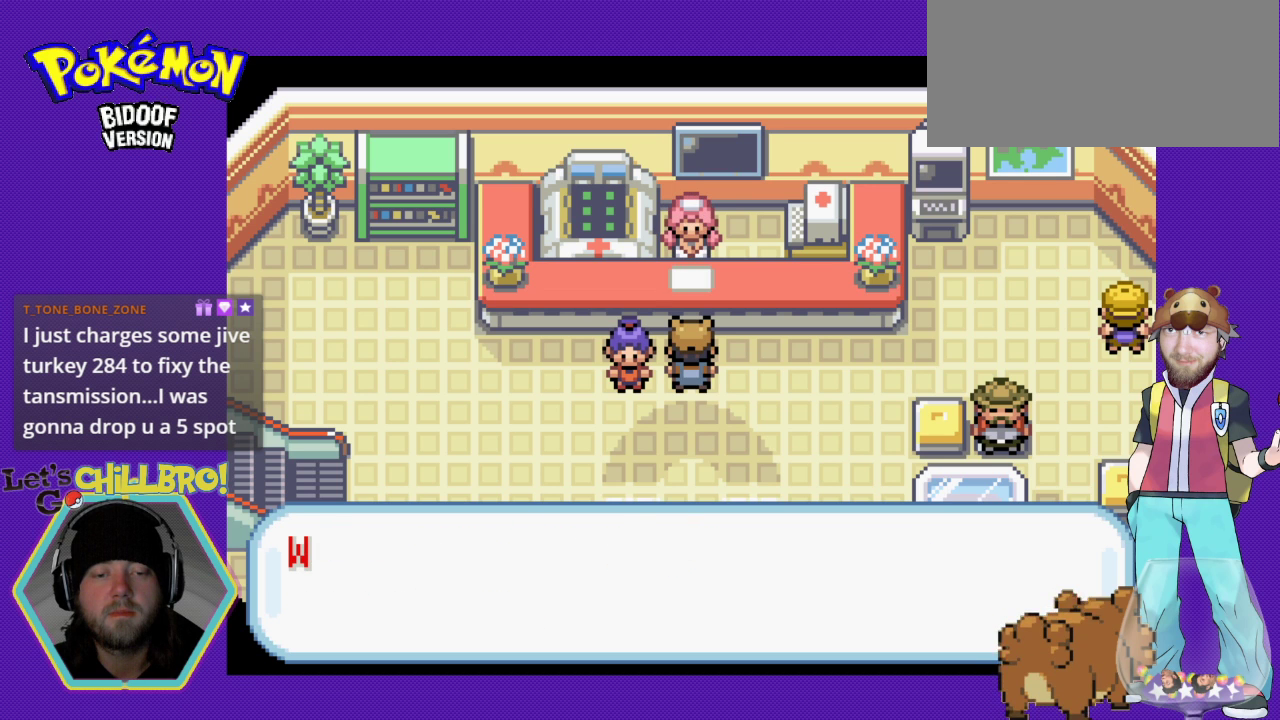
{"buttons": ["DPAD_DOWN"], "events": [[100, "B", "up"], [233, "B", "down"], [467, "B", "up"]]}
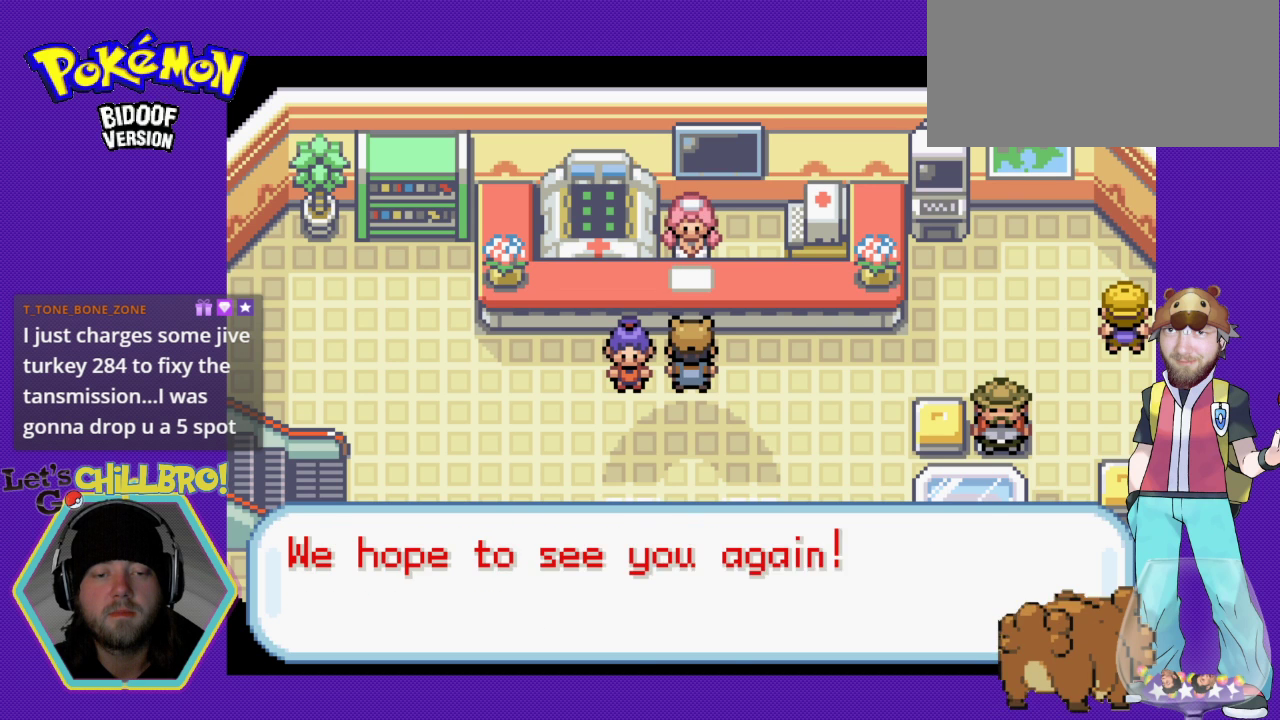
{"buttons": ["B", "DPAD_DOWN"], "events": [[67, "B", "down"], [200, "B", "up"], [300, "B", "down"]]}
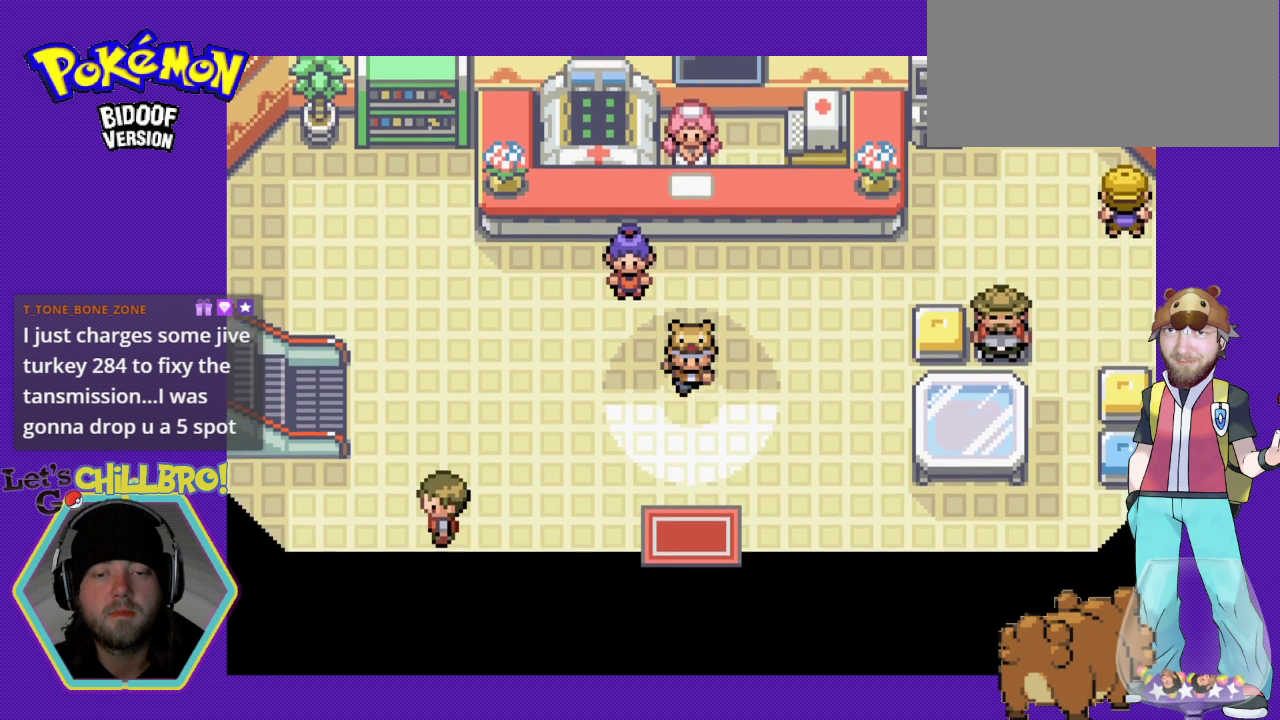
{"buttons": ["B", "DPAD_DOWN"], "events": []}
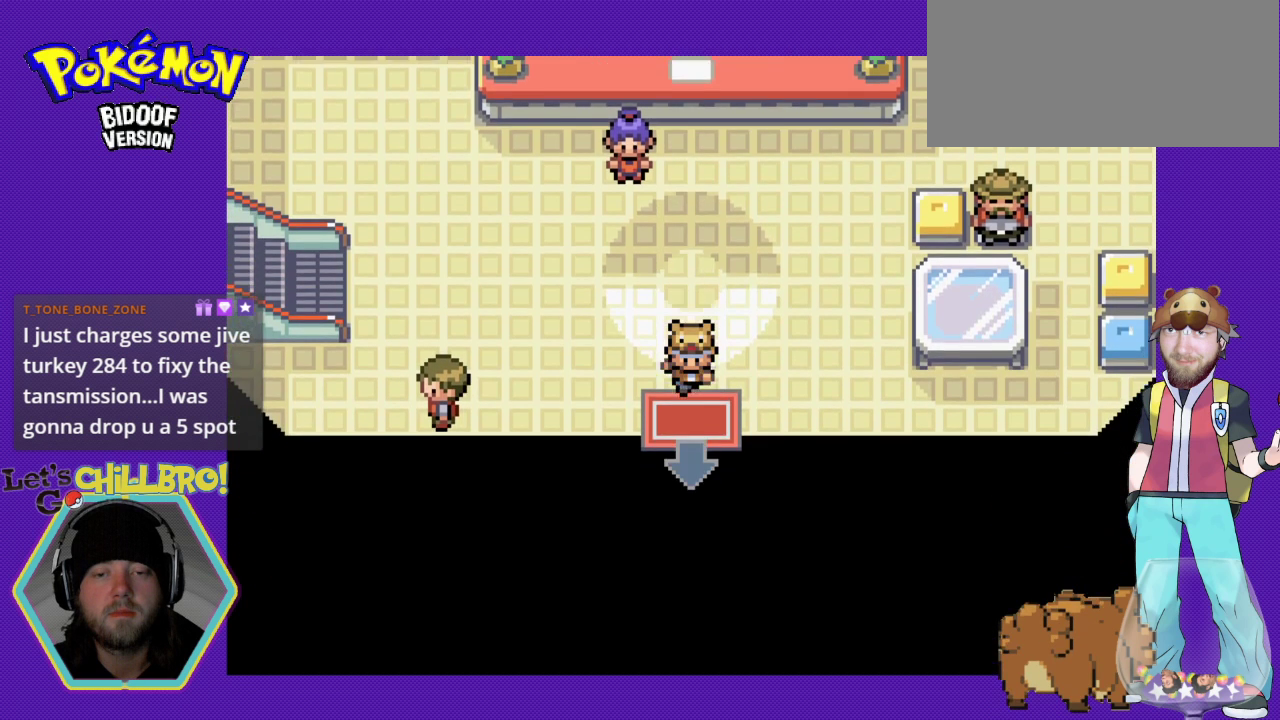
{"buttons": ["B", "DPAD_DOWN"], "events": []}
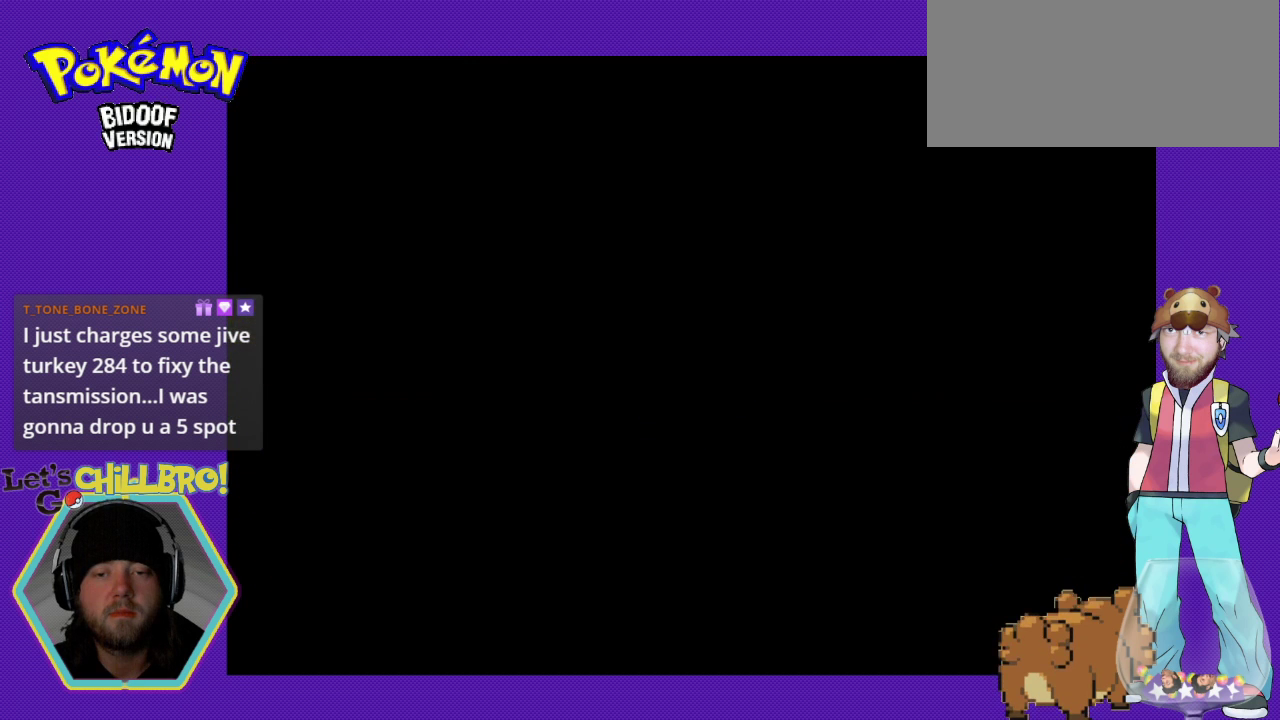
{"buttons": [], "events": [[33, "B", "up"], [33, "DPAD_DOWN", "up"]]}
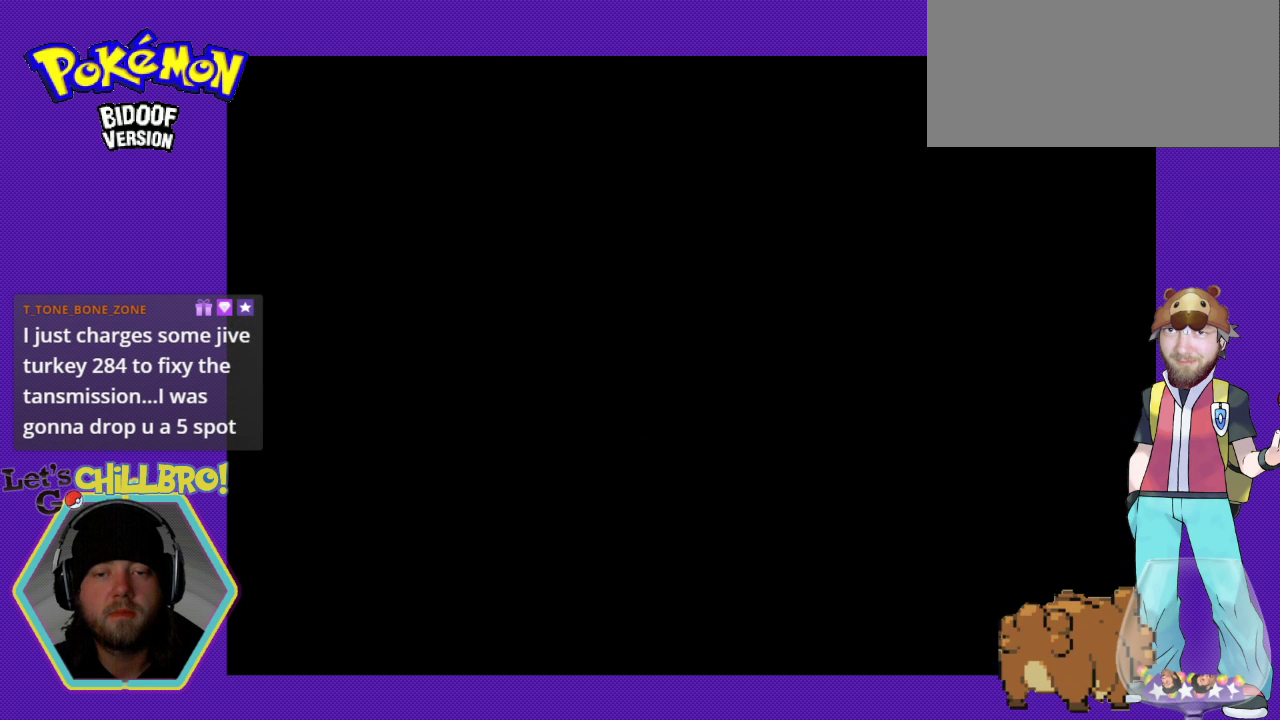
{"buttons": [], "events": []}
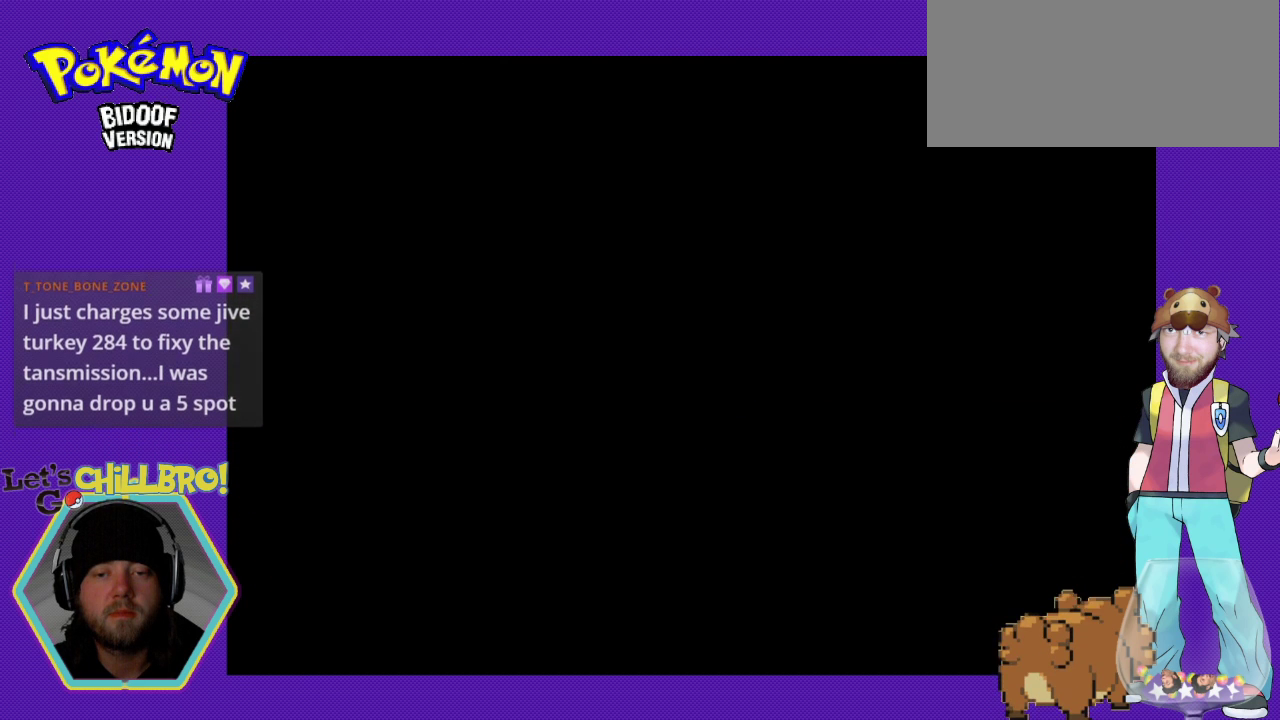
{"buttons": ["B", "DPAD_DOWN"], "events": [[33, "B", "down"], [33, "DPAD_DOWN", "down"]]}
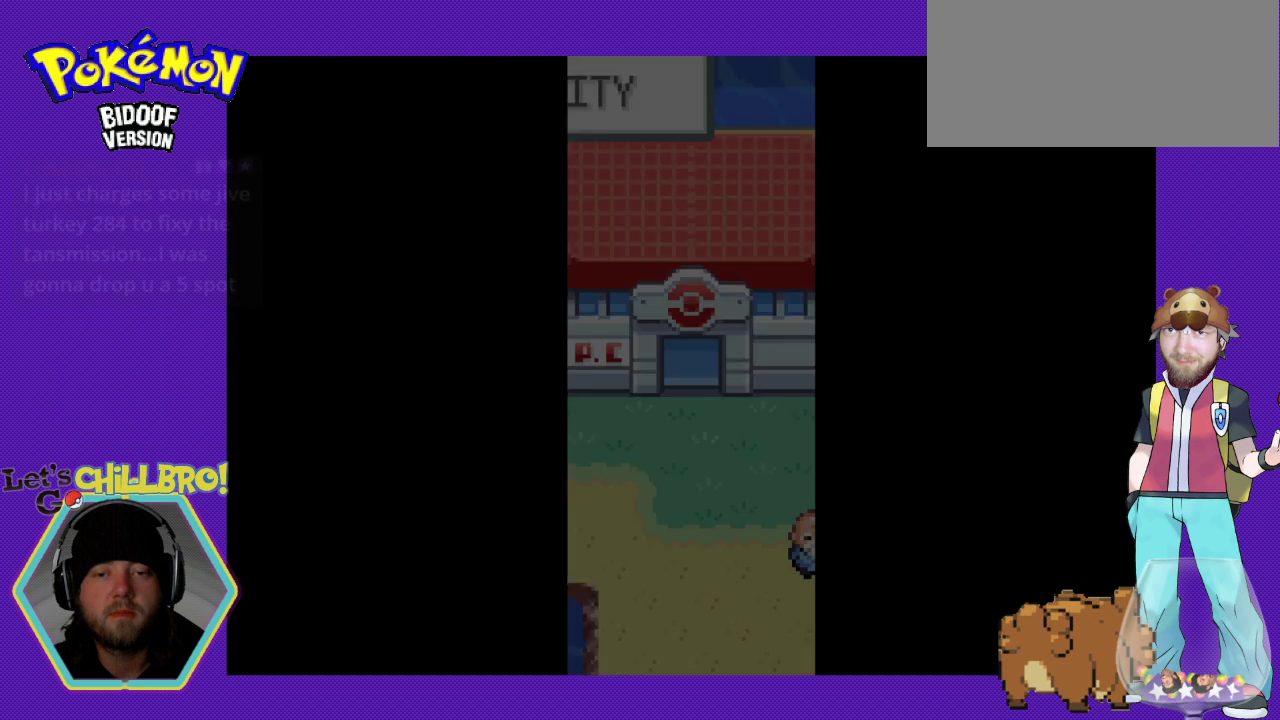
{"buttons": ["B", "DPAD_DOWN"], "events": []}
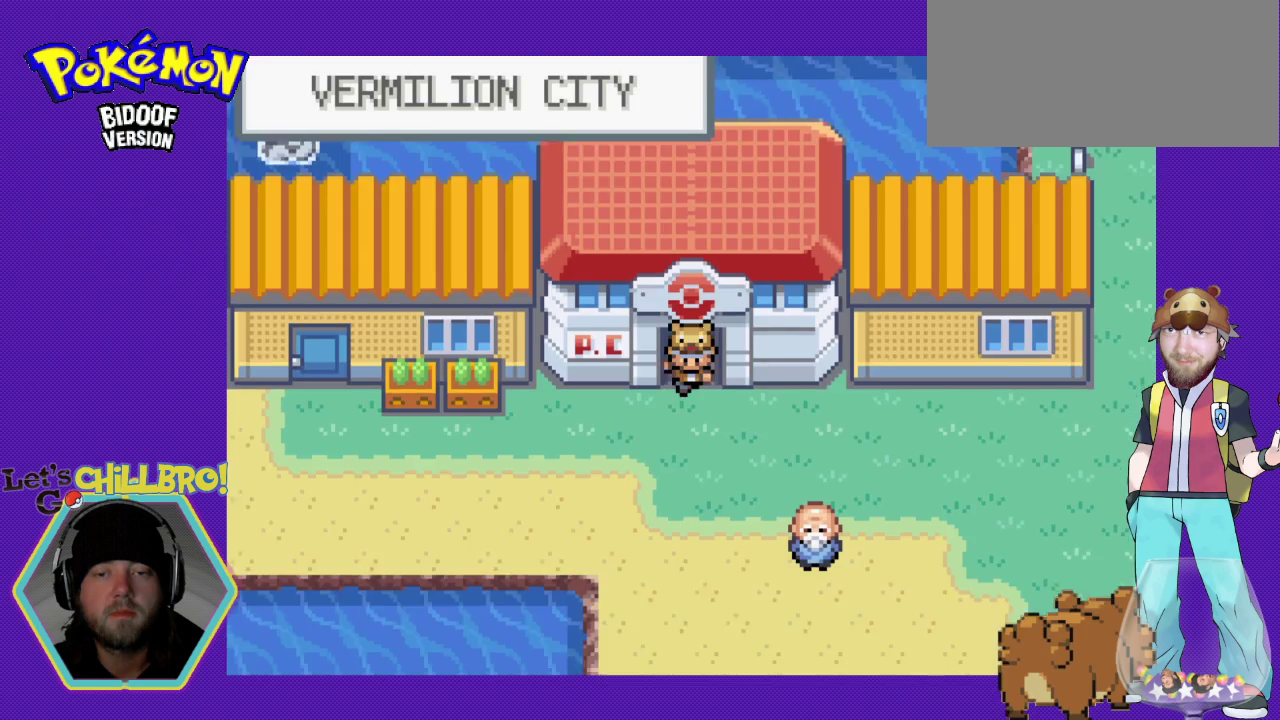
{"buttons": ["B", "DPAD_DOWN", "DPAD_RIGHT"], "events": [[500, "DPAD_RIGHT", "down"]]}
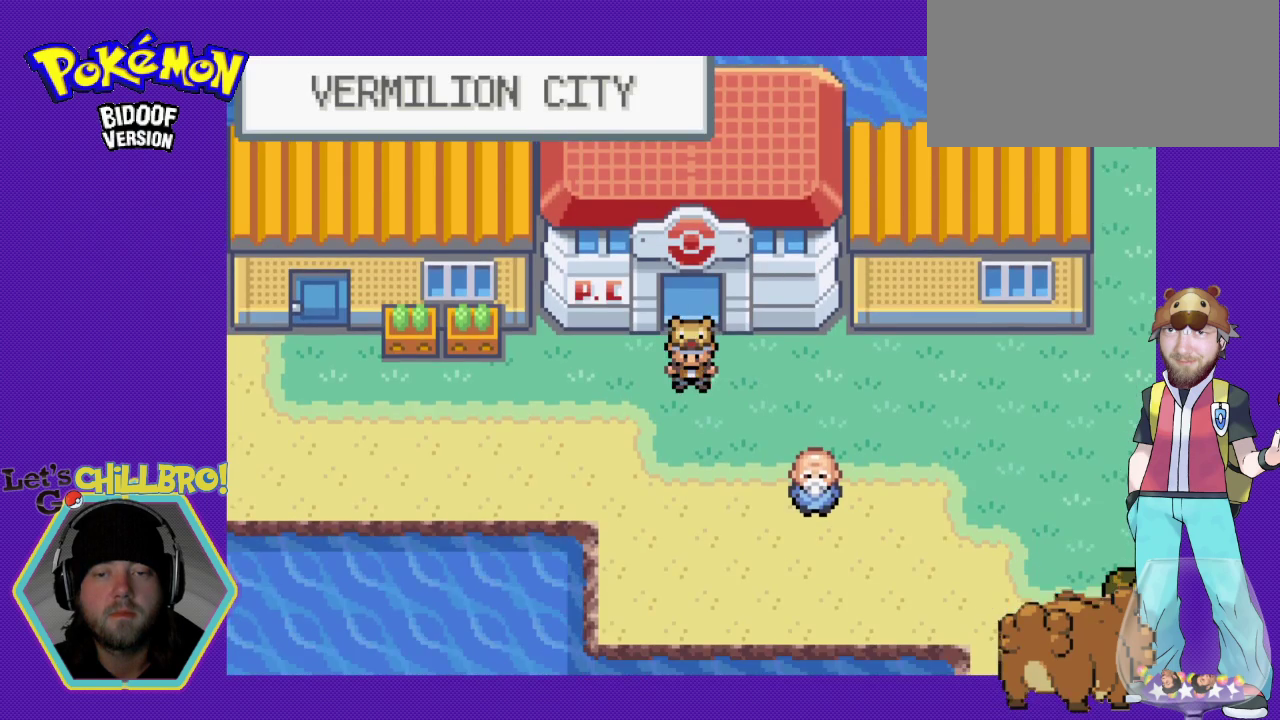
{"buttons": ["B", "DPAD_RIGHT"], "events": [[33, "DPAD_DOWN", "up"]]}
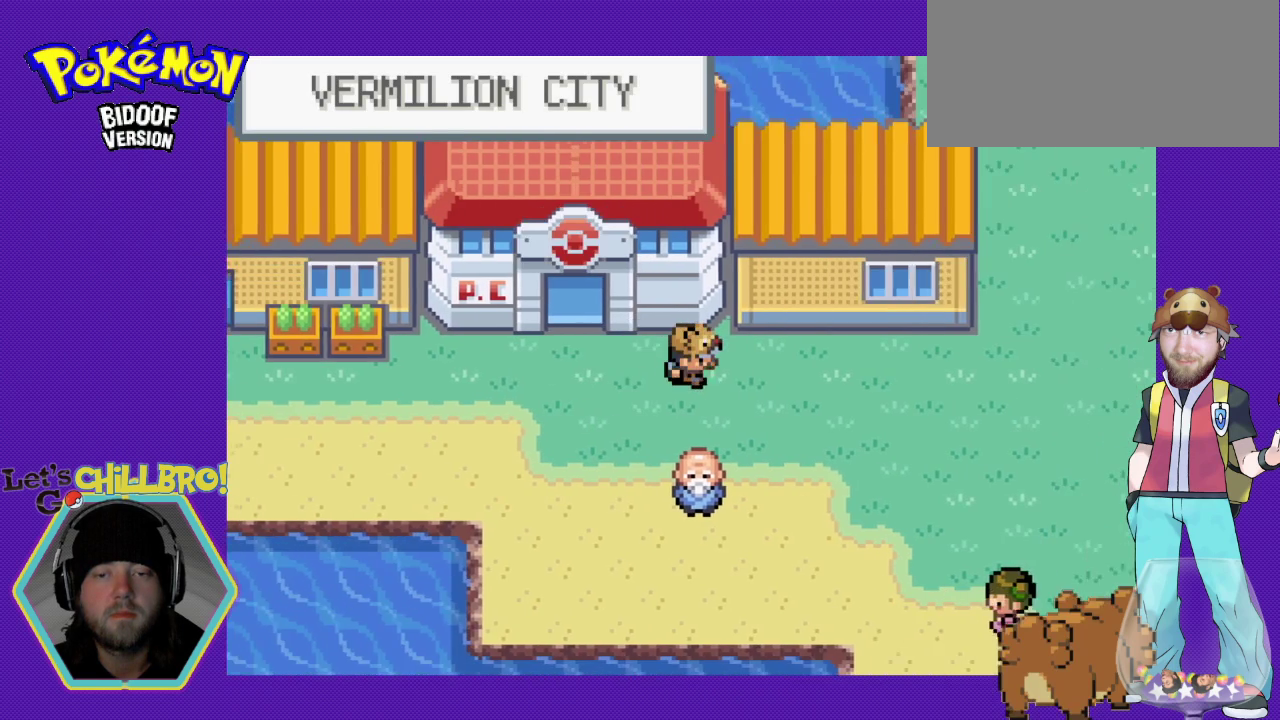
{"buttons": ["B", "DPAD_RIGHT"], "events": []}
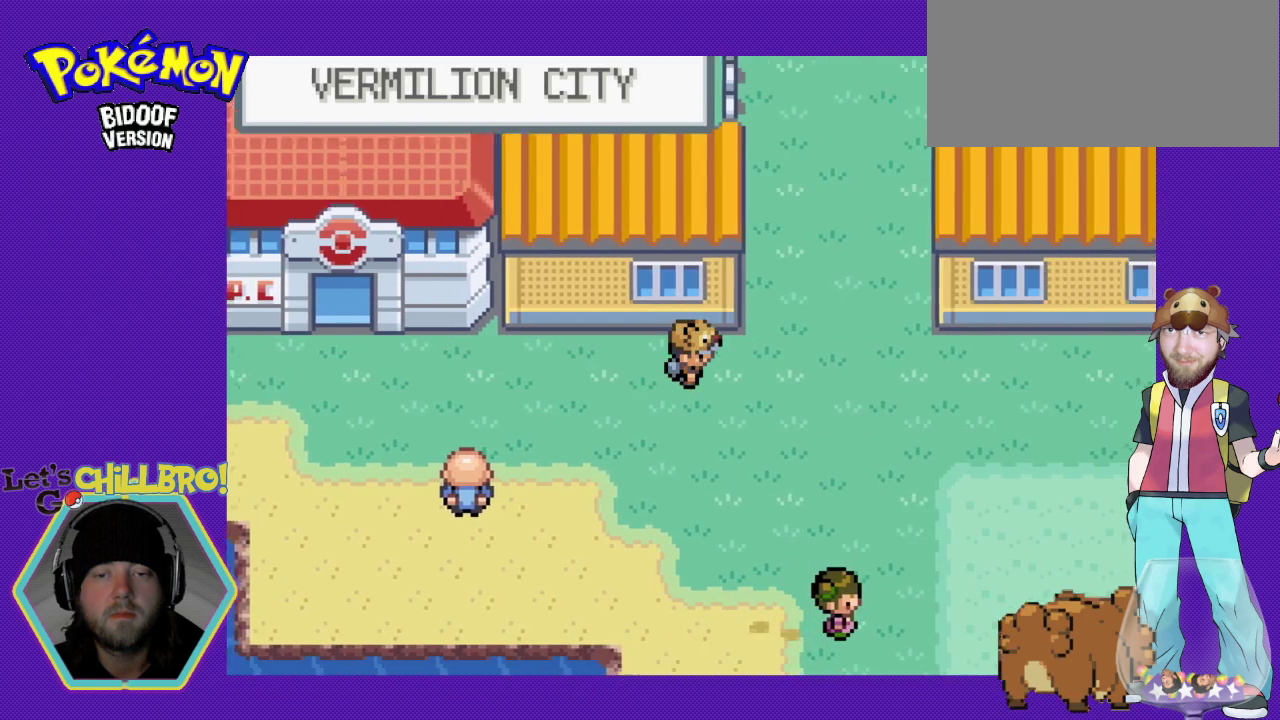
{"buttons": ["B", "DPAD_DOWN"], "events": [[467, "DPAD_DOWN", "down"], [467, "DPAD_RIGHT", "up"]]}
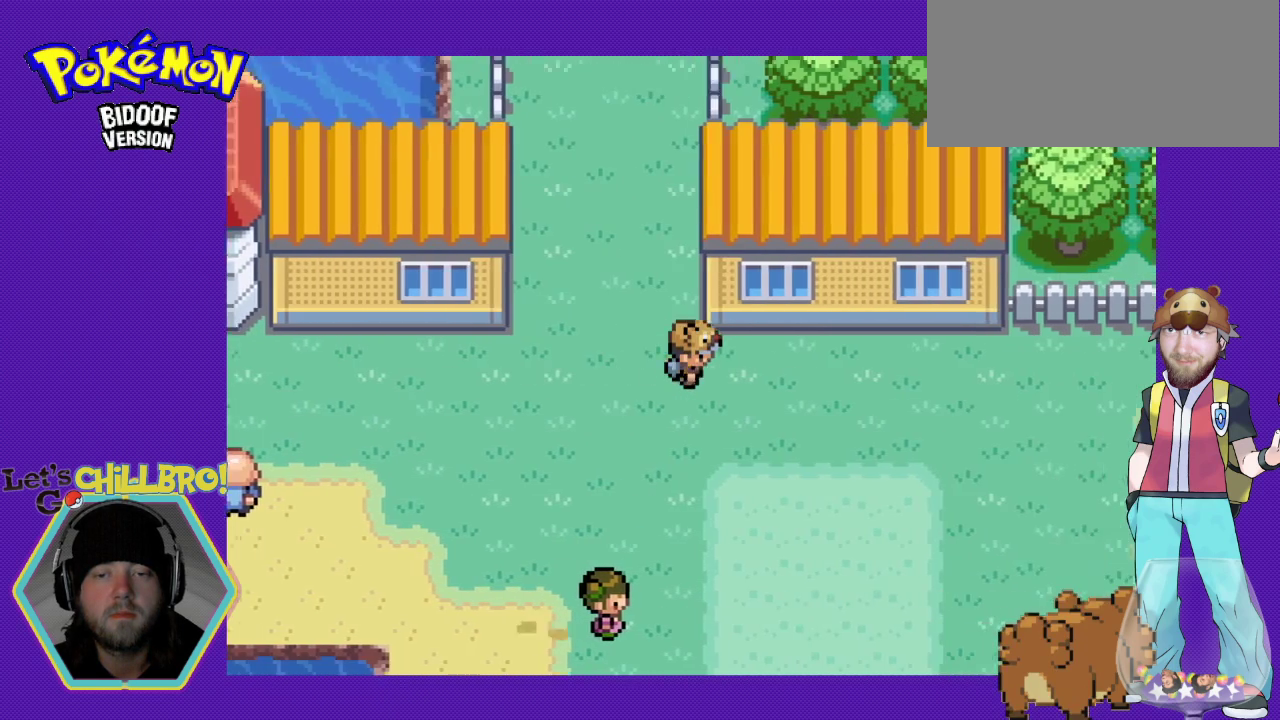
{"buttons": ["B", "DPAD_DOWN"], "events": [[33, "B", "up"], [133, "B", "down"]]}
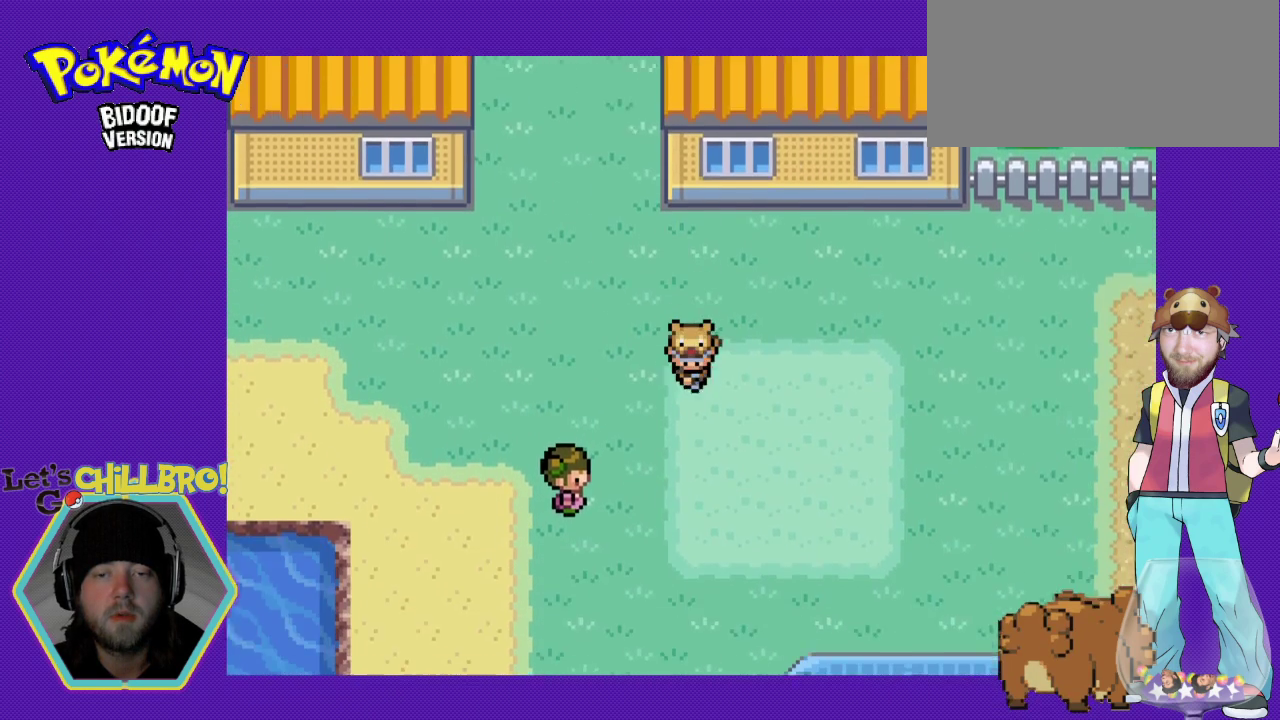
{"buttons": ["B", "DPAD_DOWN"], "events": []}
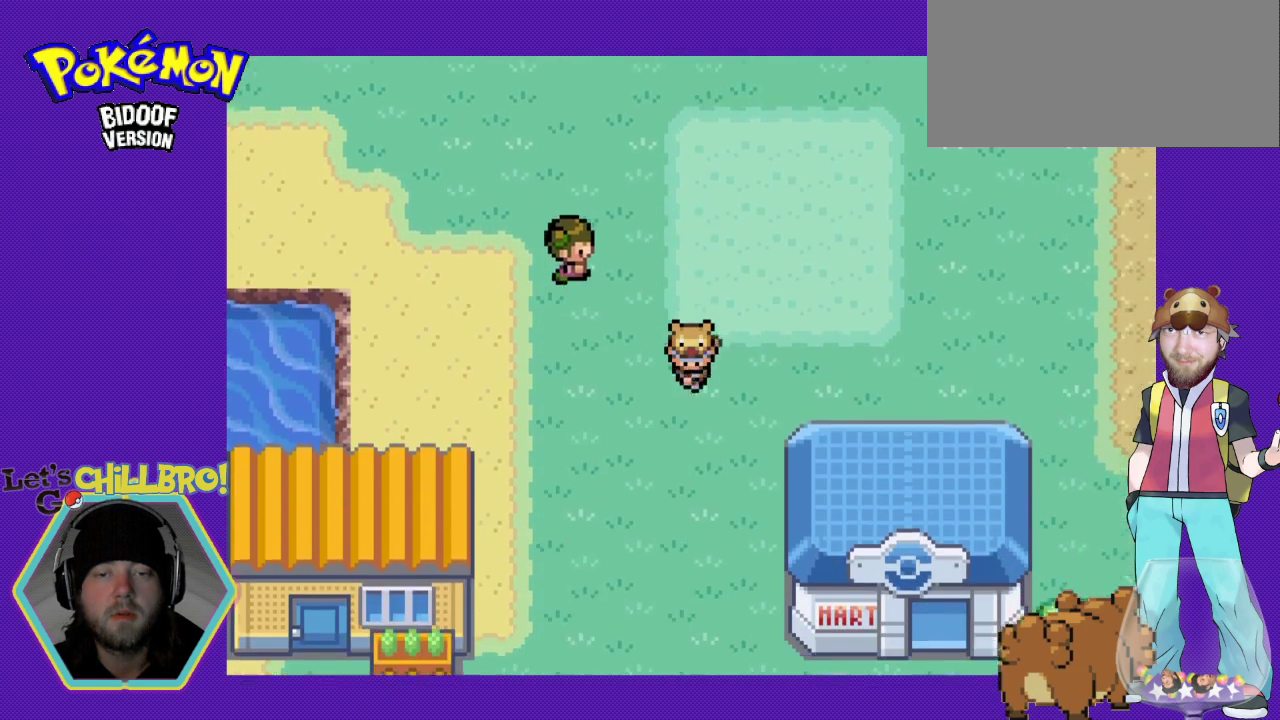
{"buttons": ["B", "DPAD_DOWN"], "events": []}
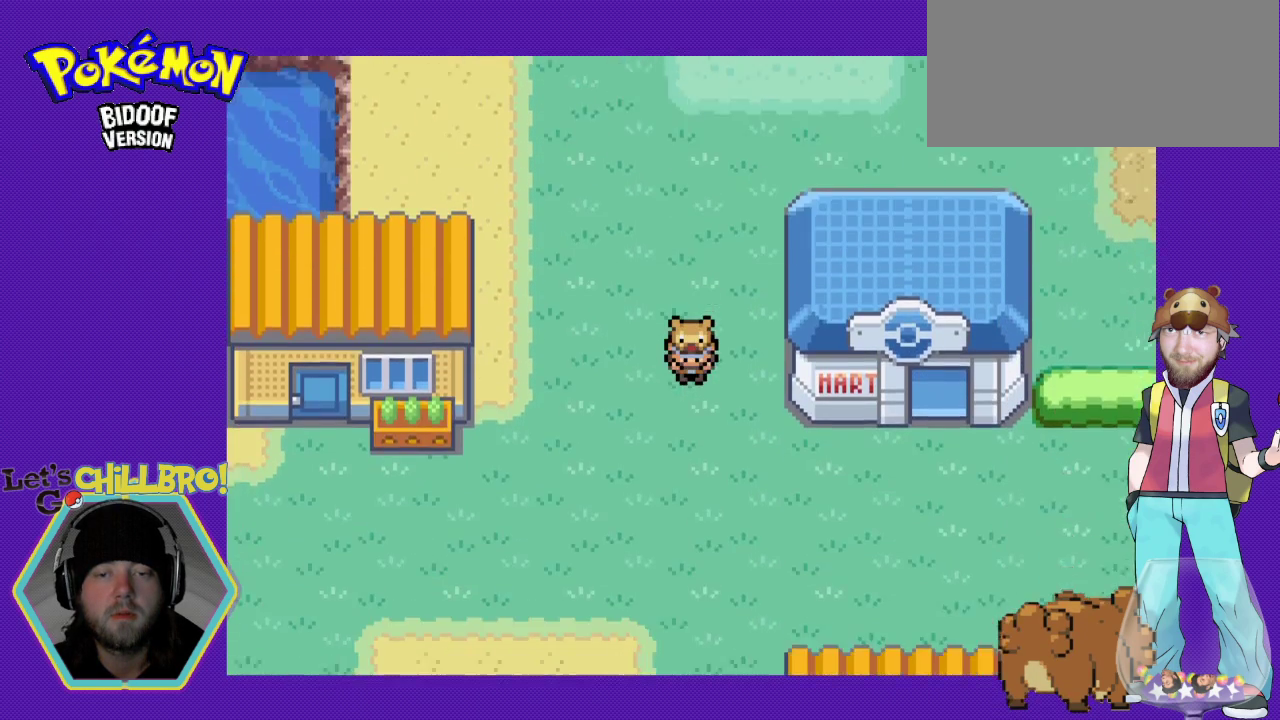
{"buttons": ["B", "DPAD_DOWN"], "events": []}
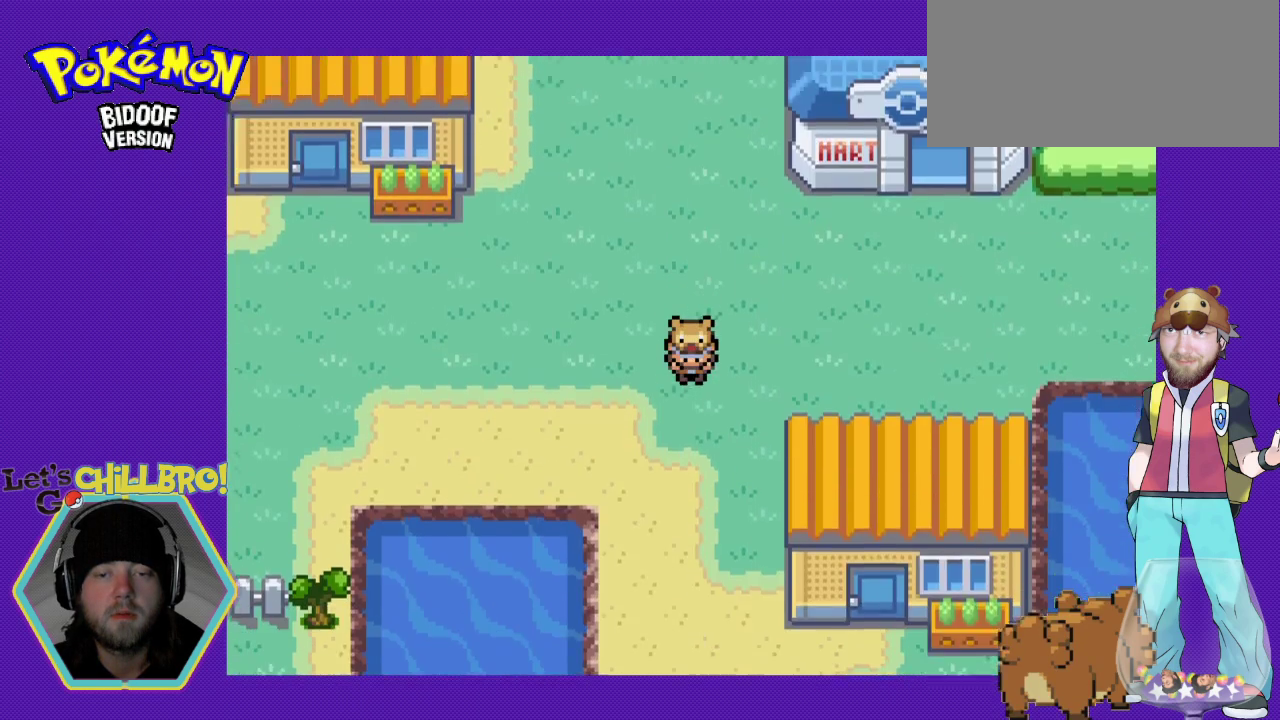
{"buttons": ["B", "DPAD_DOWN"], "events": []}
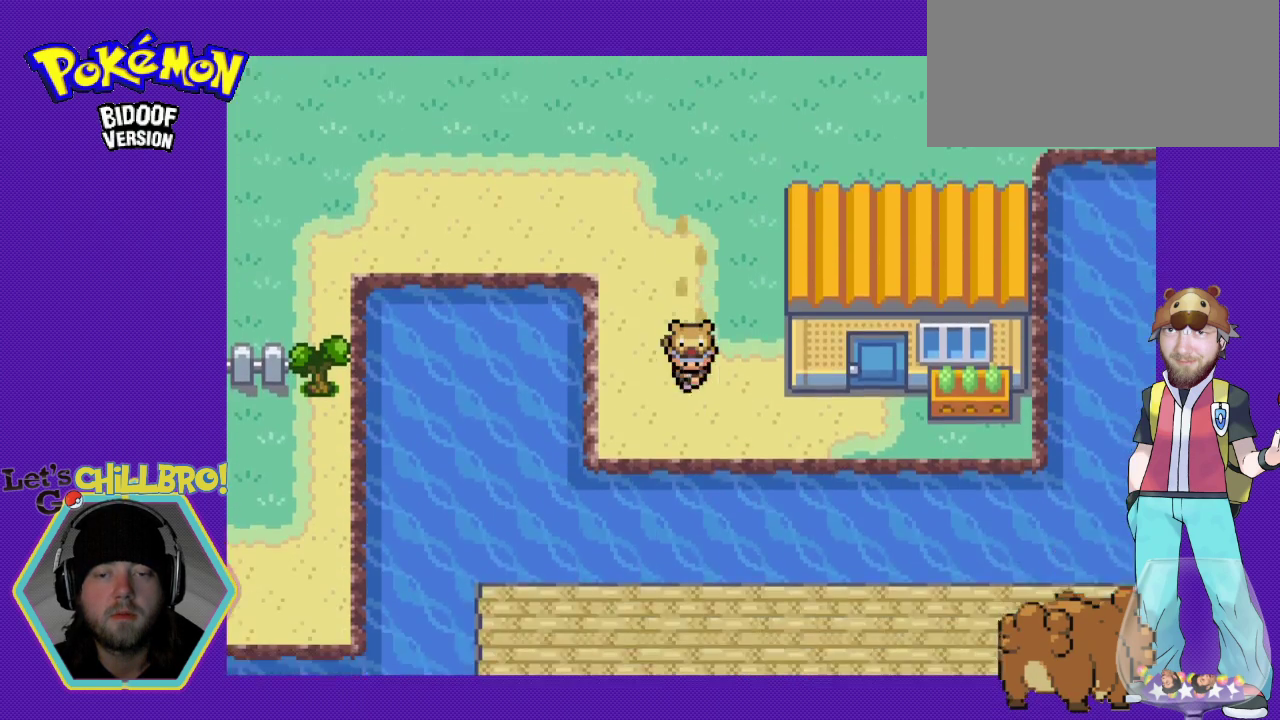
{"buttons": ["B", "DPAD_UP"], "events": [[33, "DPAD_DOWN", "up"], [33, "DPAD_RIGHT", "down"], [67, "DPAD_RIGHT", "up"], [100, "DPAD_UP", "down"]]}
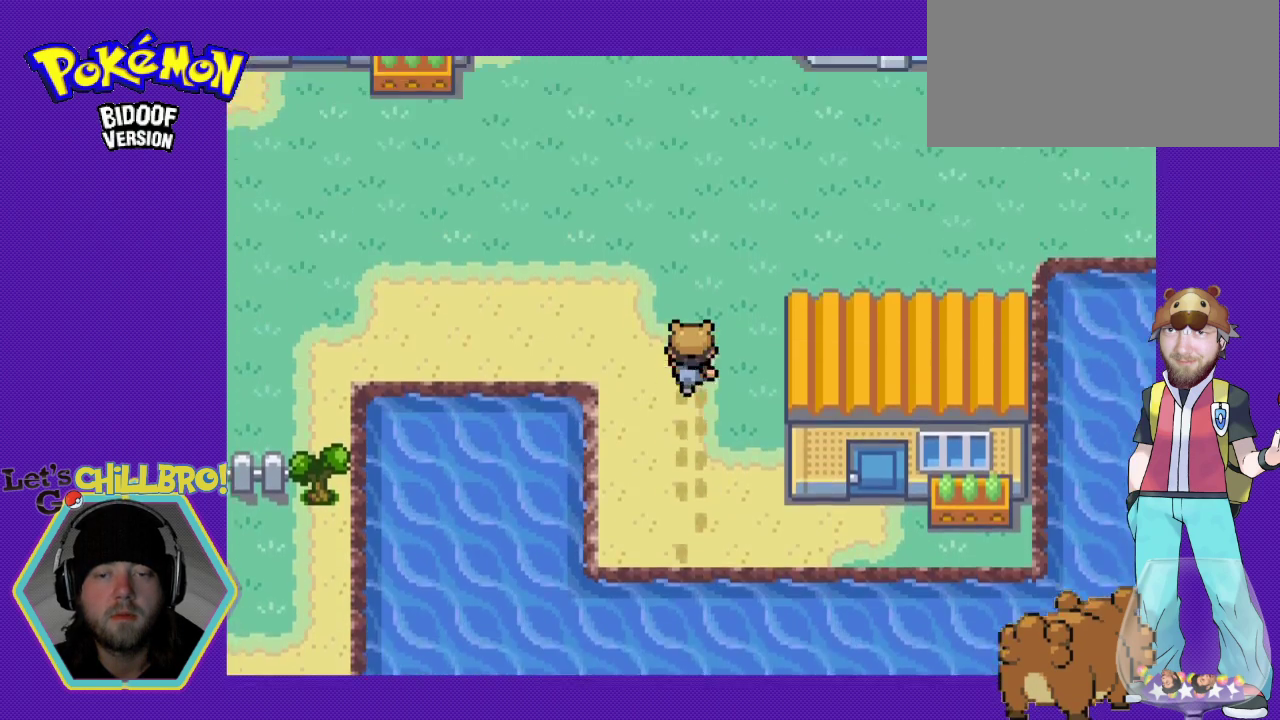
{"buttons": ["B", "DPAD_RIGHT"], "events": [[333, "DPAD_RIGHT", "down"], [333, "DPAD_UP", "up"]]}
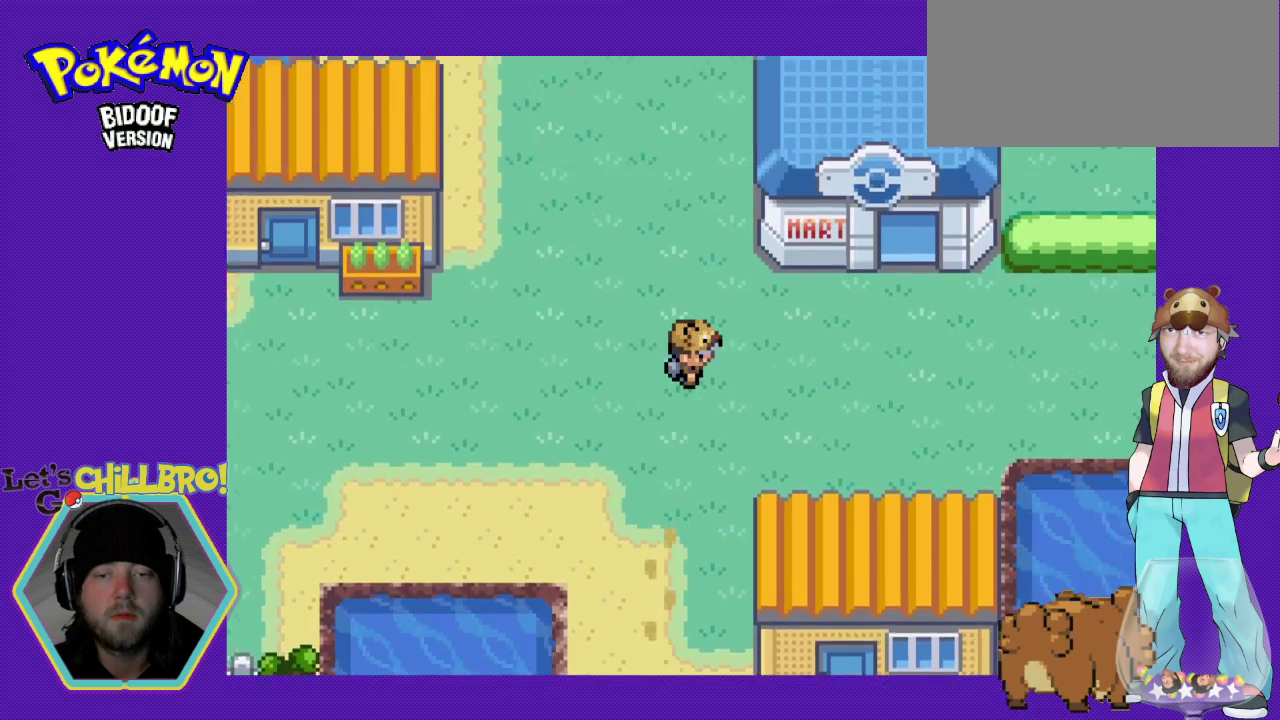
{"buttons": ["B", "DPAD_RIGHT"], "events": []}